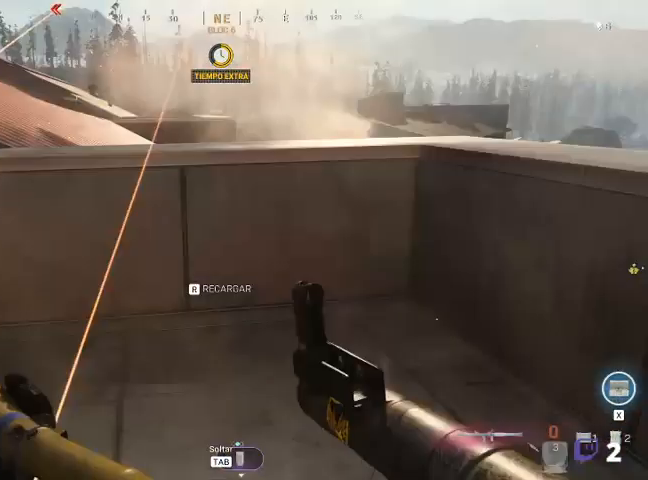
Gameplay with keyboard and mouse; each line is a JSON object with the keys and mouse buttons held at the frame after it. "events" lists presses ("down") and releases ("up") of "1", "2", "3", "4", "5", "a", "alt", "c", "ctrl", "d", "e", "f", "q", "r", "s", "shift", "space", "tab", "v", "w", "x", "z", "mouse_left", "mouse_middle", "mouse_right", "mouse_wheel_up" and "mouse_wheel_down" between this image and that frame as [ms after this image, input, new state], when the widget could be followed in between. "mouse_left", "mouse_middle", "mouse_right", "mouse_wheel_up", "mouse_wheel_down" = the "left", "middle", "right", "wheel_up", "wheel_down" buttons of the "mouse" list. No other keys are recorded. Not read: mouse_move.
{"keys": ["w"], "mouse": [], "events": [[333, "s", "up"], [433, "w", "down"]]}
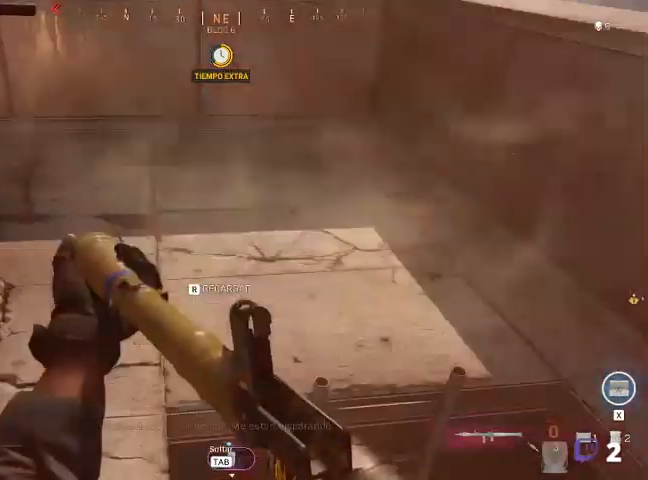
{"keys": [], "mouse": [], "events": [[133, "w", "up"], [233, "d", "down"], [500, "d", "up"]]}
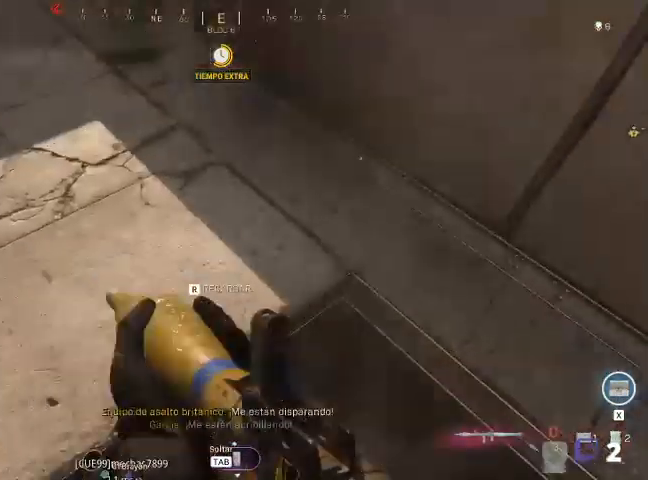
{"keys": ["a"], "mouse": [], "events": [[500, "a", "down"]]}
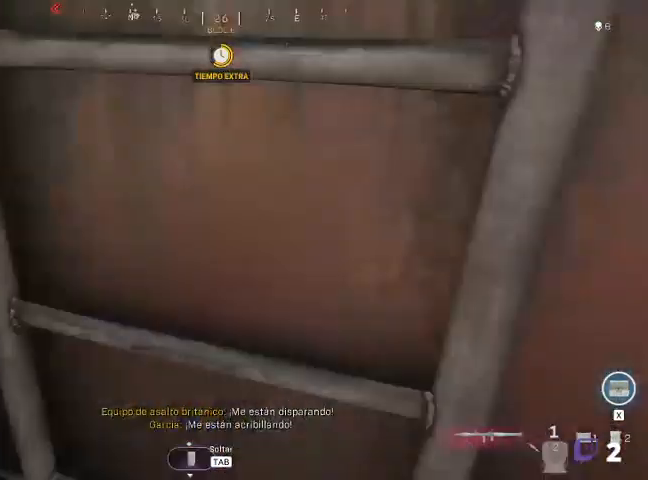
{"keys": ["s"], "mouse": [], "events": [[333, "s", "down"], [367, "a", "up"]]}
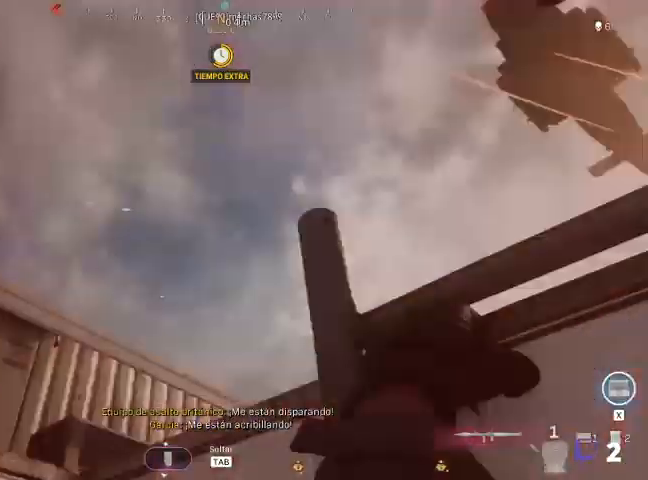
{"keys": ["s"], "mouse": [], "events": []}
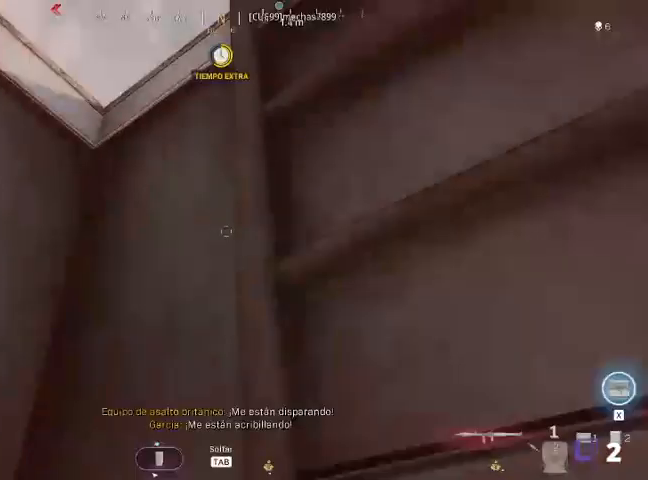
{"keys": ["s"], "mouse": [], "events": []}
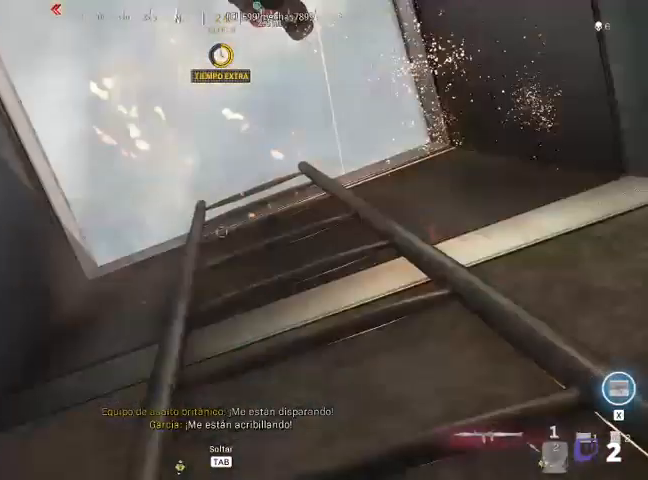
{"keys": ["s"], "mouse": [], "events": []}
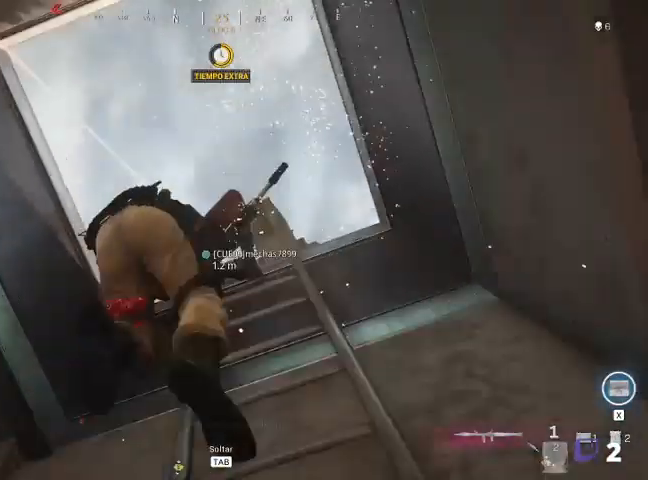
{"keys": ["s"], "mouse": [], "events": []}
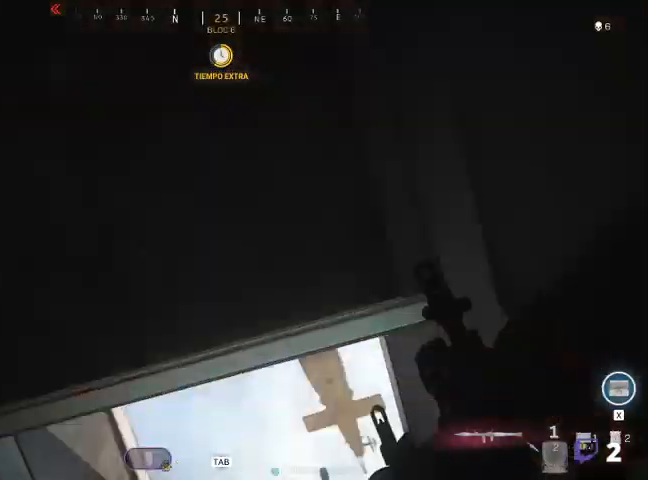
{"keys": ["a"], "mouse": [], "events": [[267, "a", "down"], [400, "s", "up"]]}
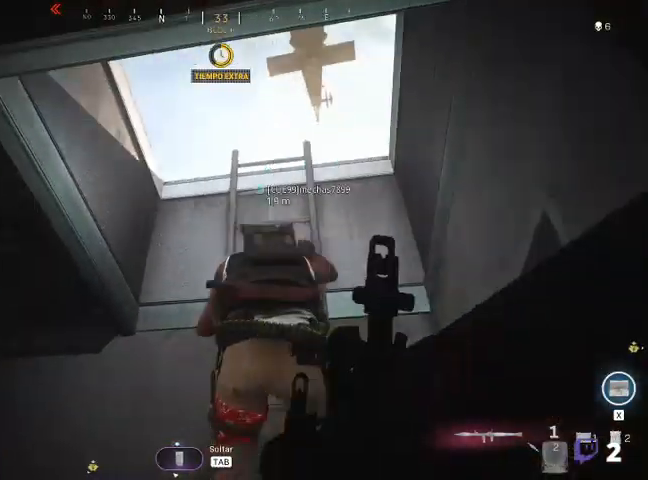
{"keys": [], "mouse": [], "events": [[467, "a", "up"]]}
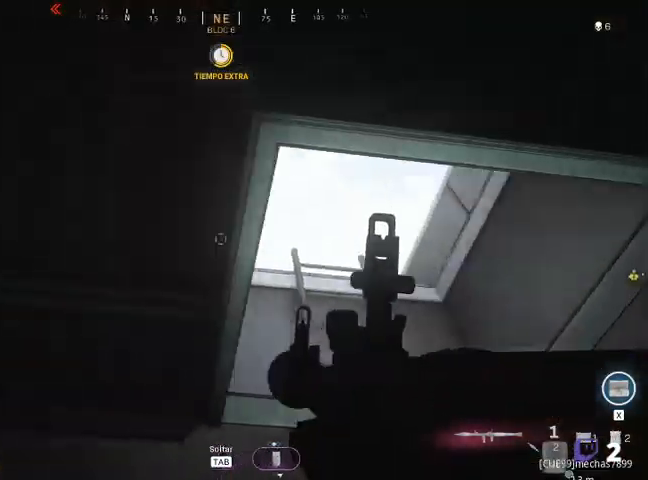
{"keys": ["d", "w"], "mouse": [], "events": [[67, "d", "down"], [167, "w", "down"]]}
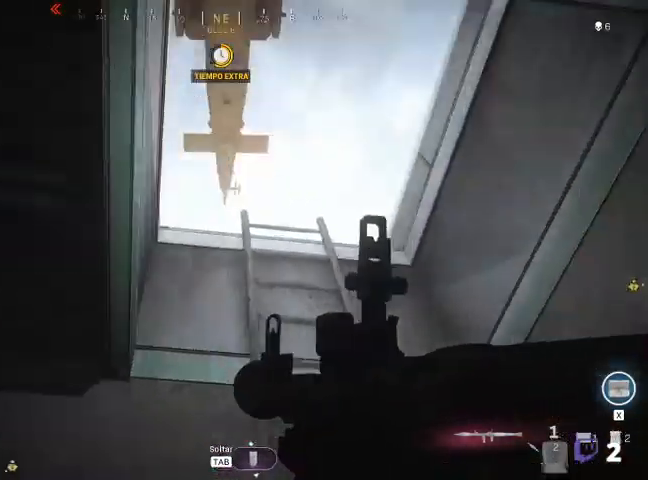
{"keys": [], "mouse": ["right"], "events": [[67, "d", "up"], [67, "mouse_right", "down"], [67, "w", "up"]]}
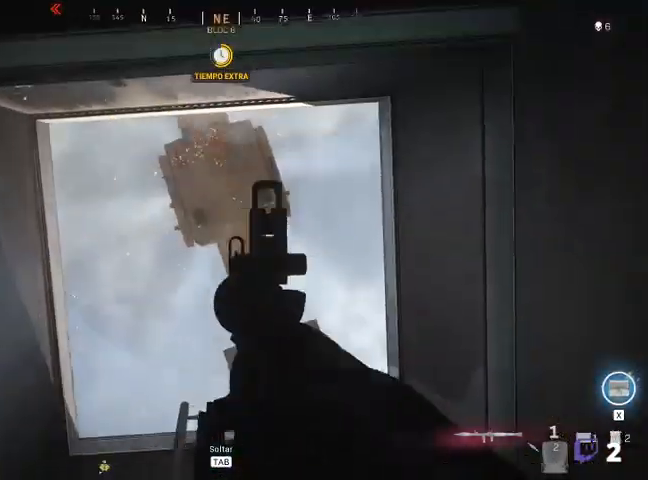
{"keys": ["a"], "mouse": [], "events": [[133, "mouse_left", "down"], [167, "a", "down"], [200, "mouse_right", "up"], [267, "mouse_left", "up"]]}
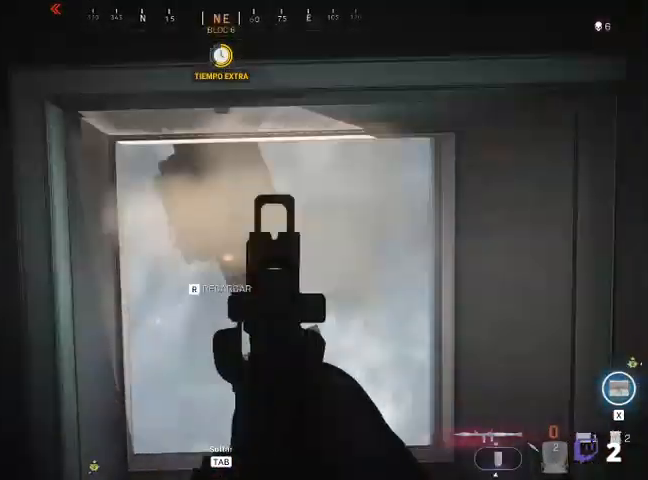
{"keys": ["a"], "mouse": [], "events": []}
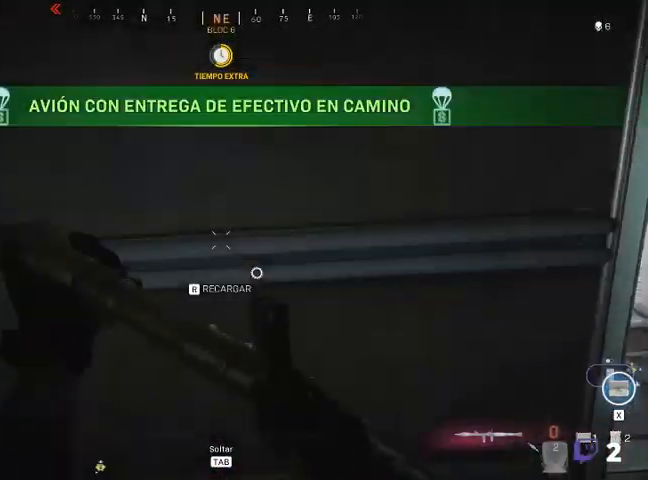
{"keys": ["d"], "mouse": [], "events": [[67, "a", "up"], [100, "d", "down"]]}
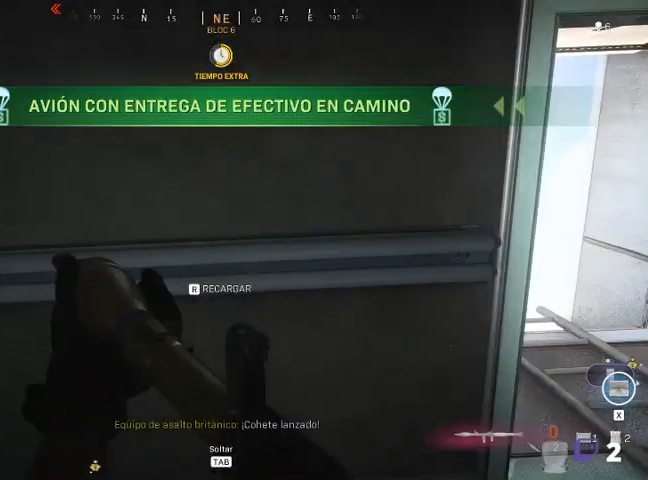
{"keys": [], "mouse": [], "events": [[300, "d", "up"]]}
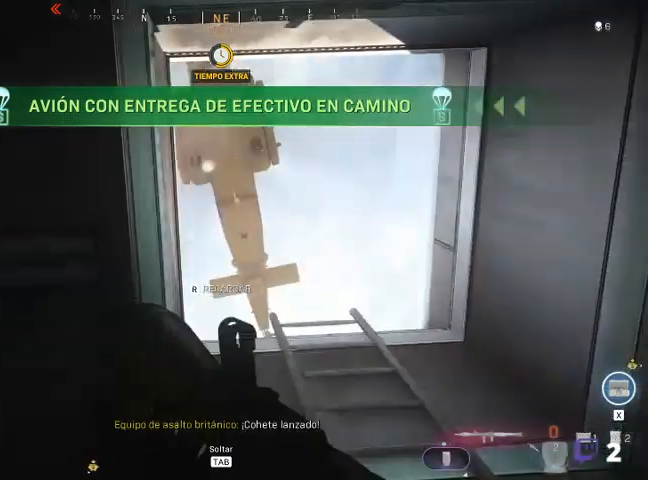
{"keys": [], "mouse": ["right"], "events": [[67, "d", "down"], [167, "mouse_right", "down"], [233, "d", "up"]]}
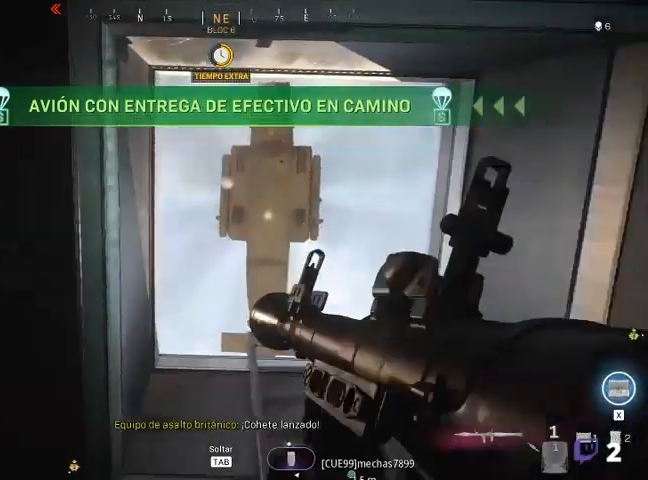
{"keys": [], "mouse": ["right"], "events": []}
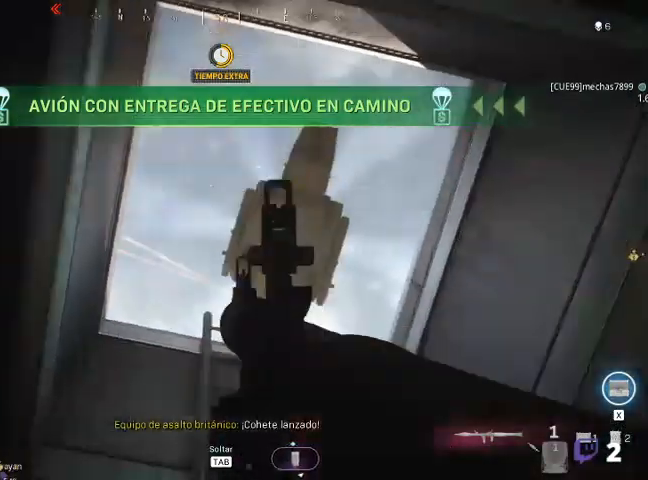
{"keys": ["a"], "mouse": [], "events": [[200, "mouse_left", "down"], [367, "mouse_left", "up"], [367, "mouse_right", "up"], [467, "a", "down"]]}
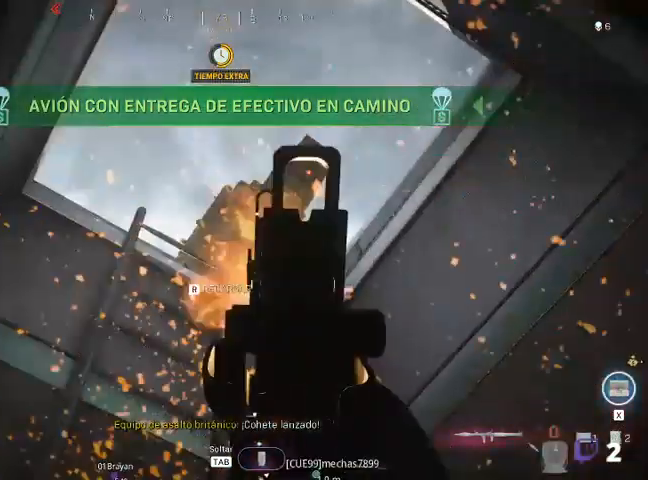
{"keys": ["a"], "mouse": [], "events": []}
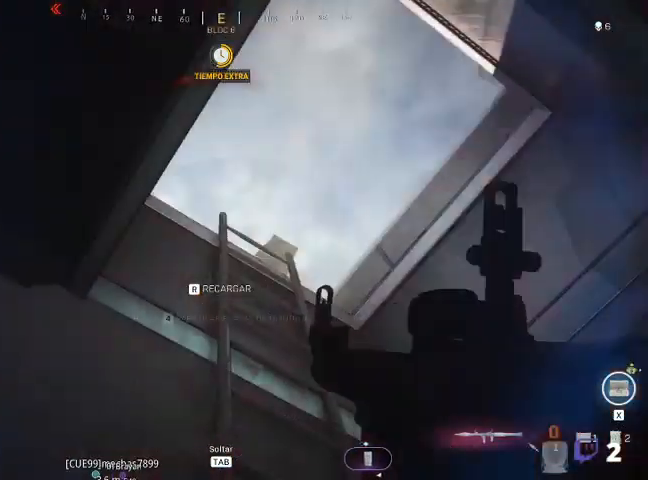
{"keys": ["a"], "mouse": [], "events": []}
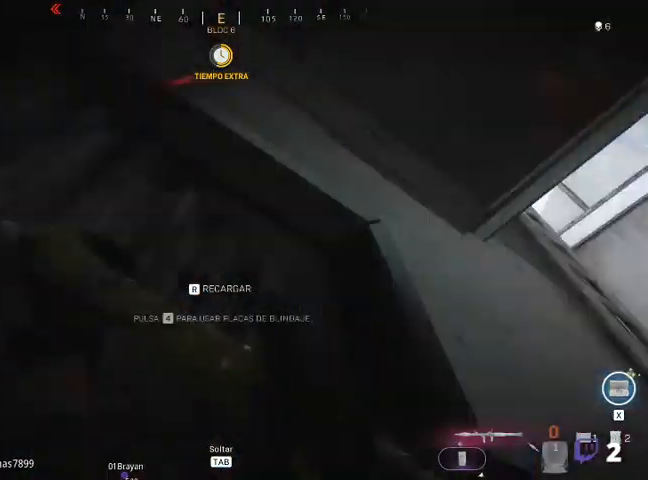
{"keys": ["s"], "mouse": [], "events": [[233, "s", "down"], [333, "a", "up"]]}
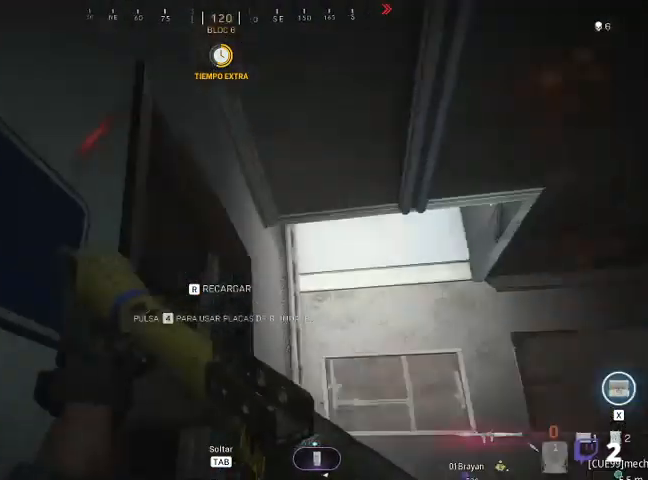
{"keys": [], "mouse": [], "events": [[100, "s", "up"]]}
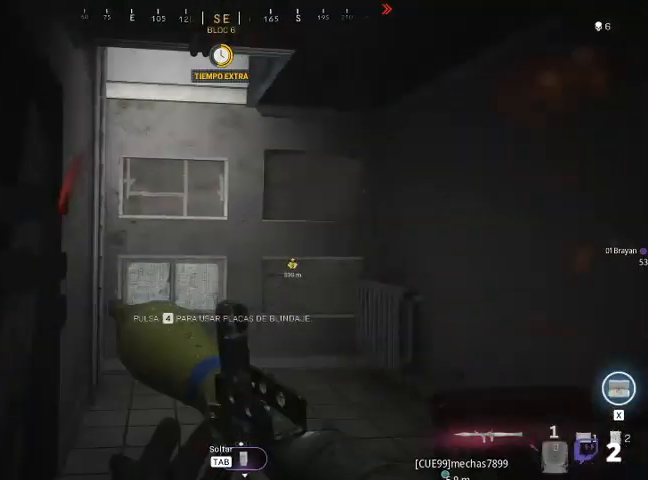
{"keys": ["s"], "mouse": [], "events": [[133, "d", "down"], [333, "d", "up"], [433, "s", "down"]]}
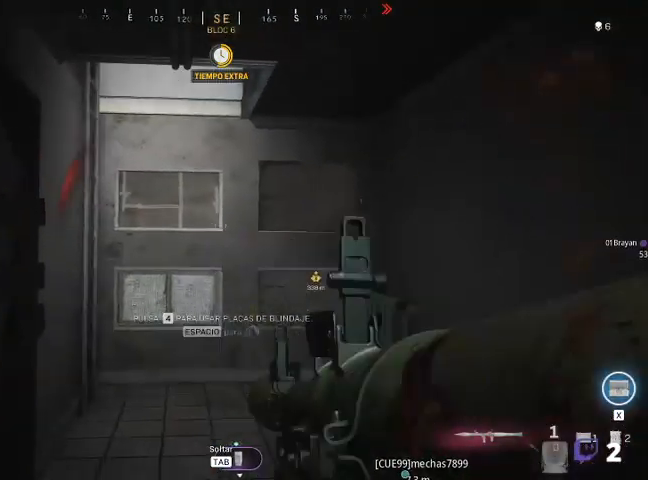
{"keys": [], "mouse": [], "events": [[167, "s", "up"]]}
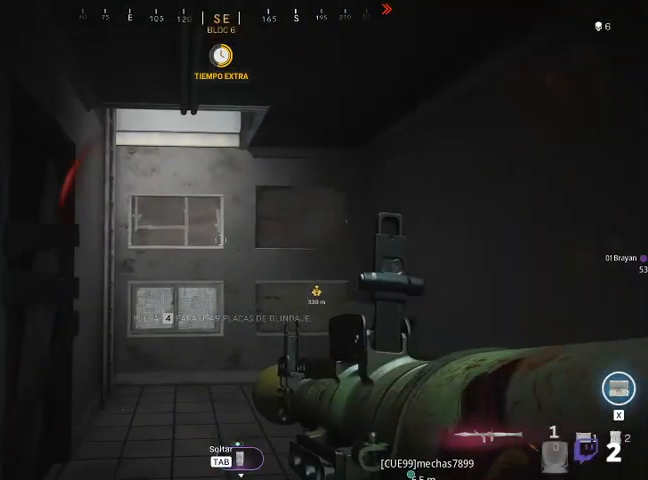
{"keys": [], "mouse": [], "events": [[33, "4", "down"], [67, "4", "up"], [200, "4", "down"], [267, "4", "up"], [400, "4", "down"], [500, "4", "up"]]}
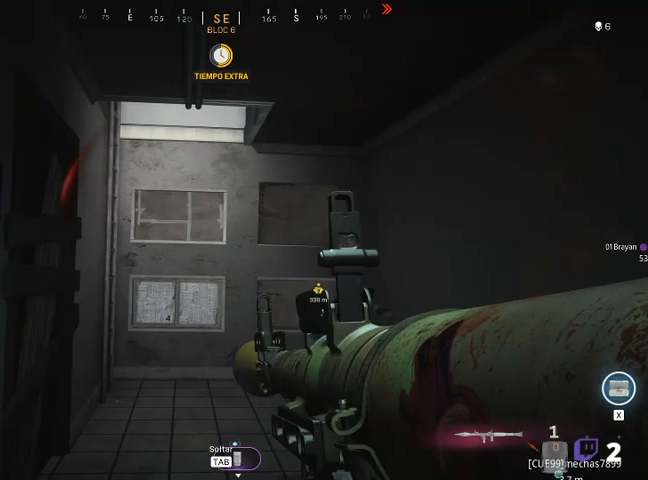
{"keys": ["4"], "mouse": [], "events": [[100, "4", "down"], [167, "4", "up"], [333, "4", "down"], [367, "4", "up"], [500, "4", "down"]]}
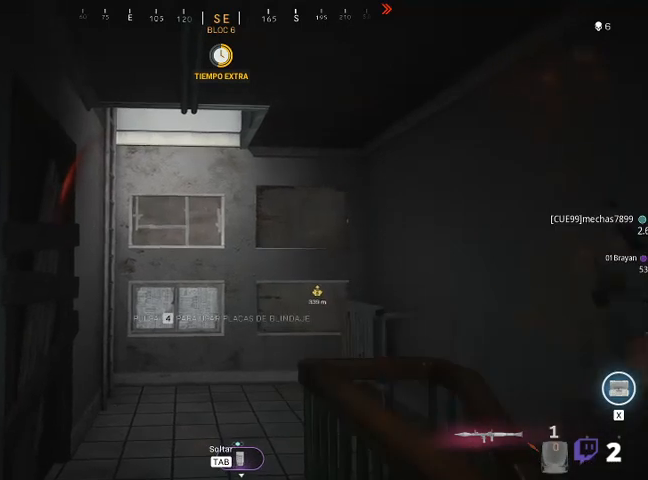
{"keys": [], "mouse": [], "events": [[100, "4", "up"], [167, "4", "down"], [300, "4", "up"], [433, "4", "down"], [500, "4", "up"]]}
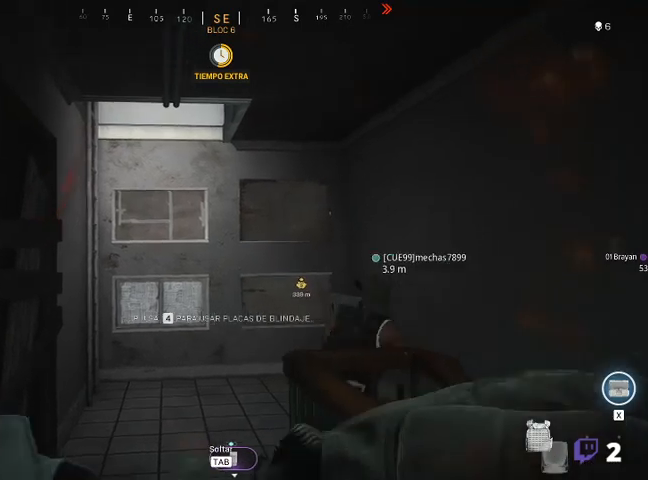
{"keys": [], "mouse": [], "events": [[167, "4", "down"], [233, "4", "up"], [333, "4", "down"], [433, "4", "up"]]}
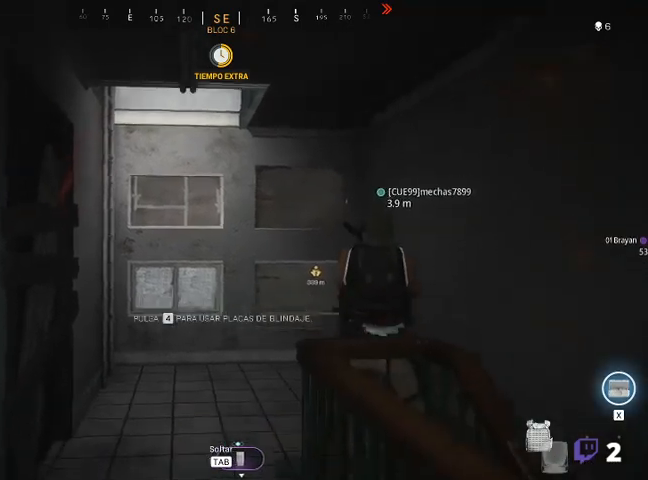
{"keys": ["4"], "mouse": [], "events": [[67, "4", "down"], [167, "4", "up"], [300, "4", "down"], [333, "4", "up"], [467, "4", "down"]]}
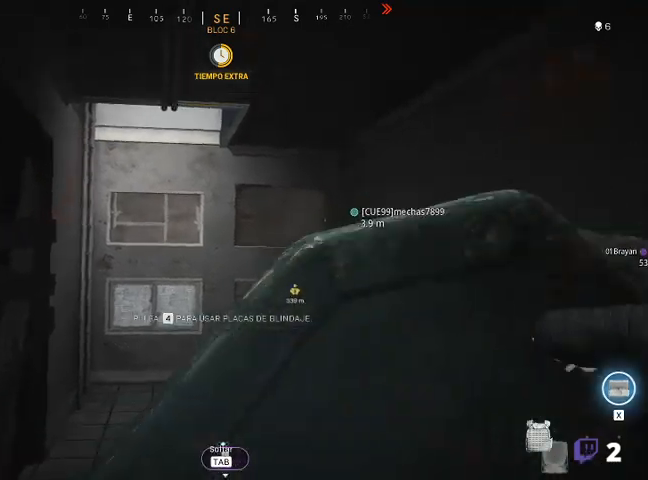
{"keys": [], "mouse": [], "events": [[33, "4", "up"], [167, "4", "down"], [300, "4", "up"]]}